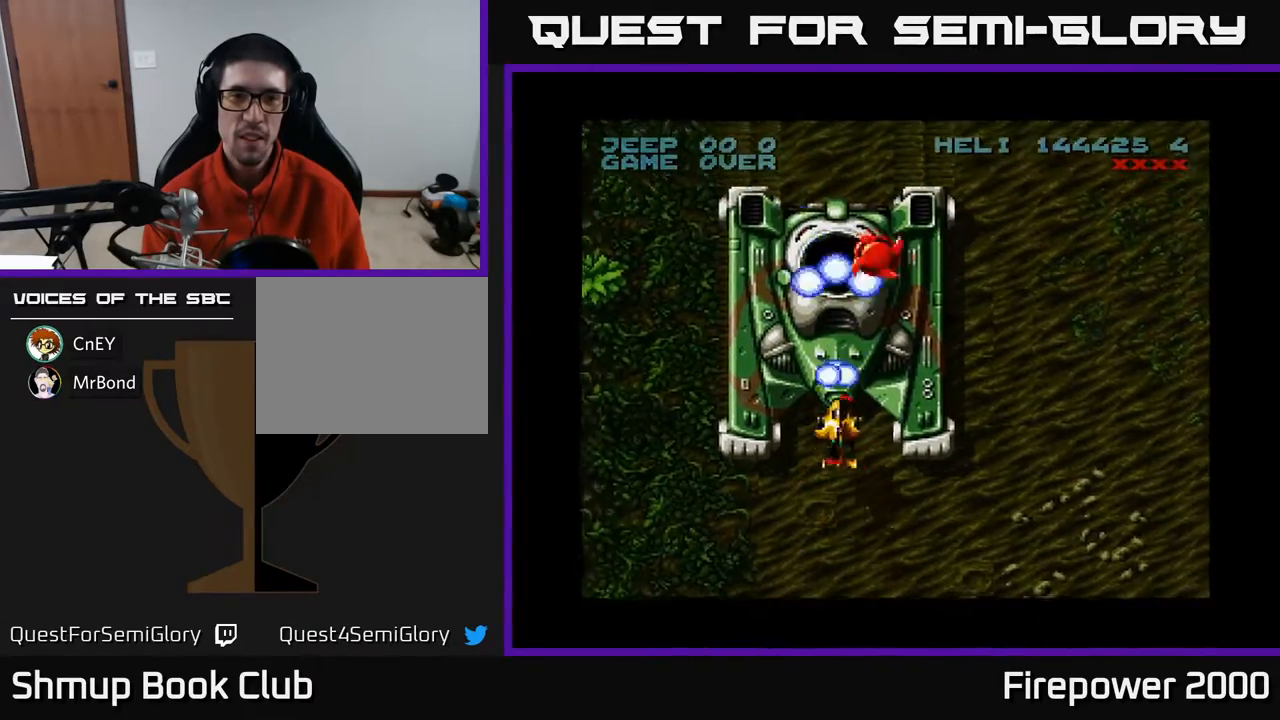
Gameplay with a controller (Xbox layout); each line is a JSON object with the inputs held at the frame after it. "events" lists button and stick changes between this image and that frame as [ms after this image, input, new state], when the widget could be followed in between. Not read: left_stick right_stick.
{"buttons": ["A"], "events": [[100, "DPAD_RIGHT", "down"], [217, "DPAD_RIGHT", "up"], [333, "DPAD_RIGHT", "down"], [433, "DPAD_RIGHT", "up"]]}
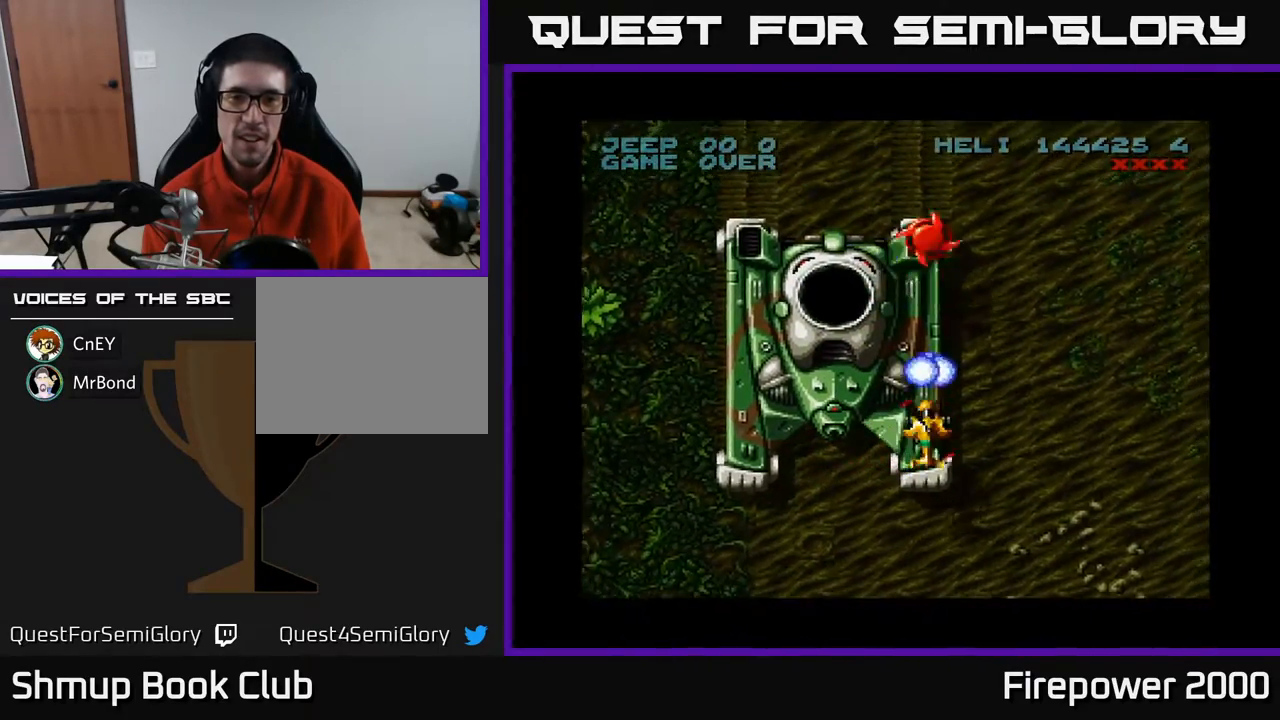
{"buttons": ["A", "DPAD_LEFT"], "events": [[67, "DPAD_RIGHT", "down"], [133, "DPAD_RIGHT", "up"], [417, "DPAD_LEFT", "down"]]}
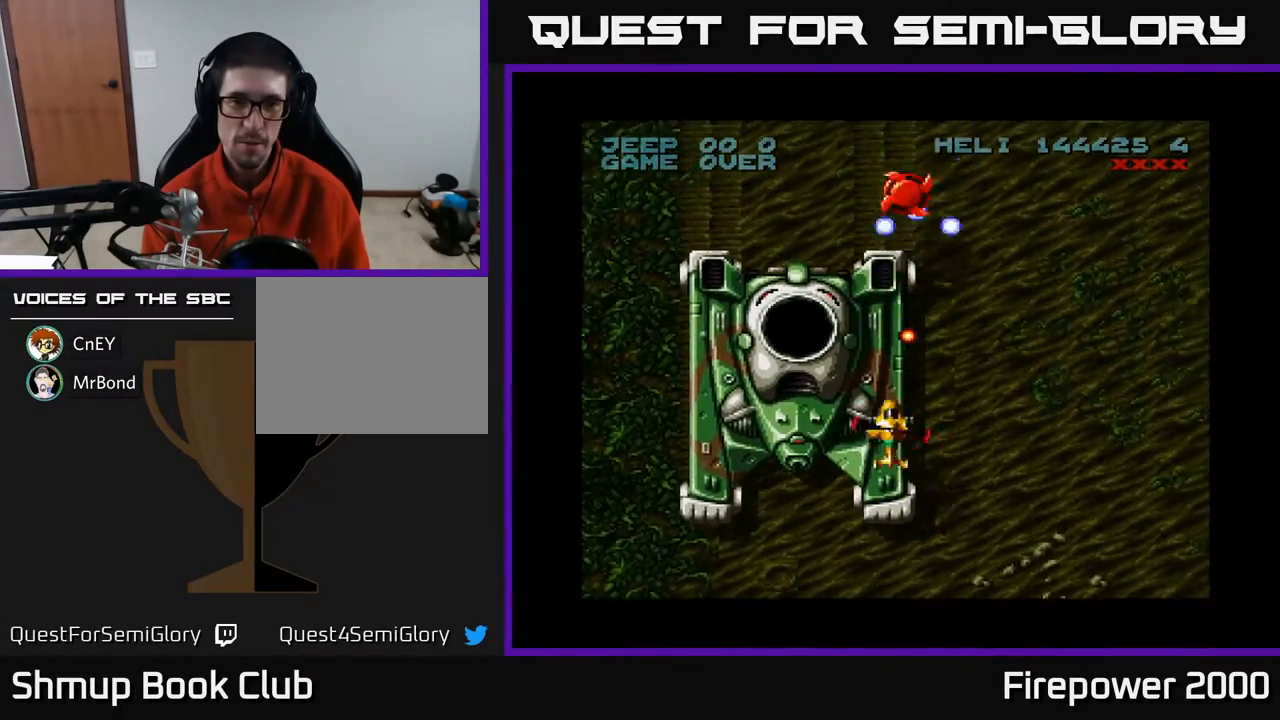
{"buttons": ["A", "DPAD_UP", "DPAD_LEFT"], "events": [[50, "DPAD_DOWN", "down"], [50, "DPAD_LEFT", "up"], [350, "DPAD_DOWN", "up"], [433, "DPAD_LEFT", "down"], [450, "DPAD_UP", "down"]]}
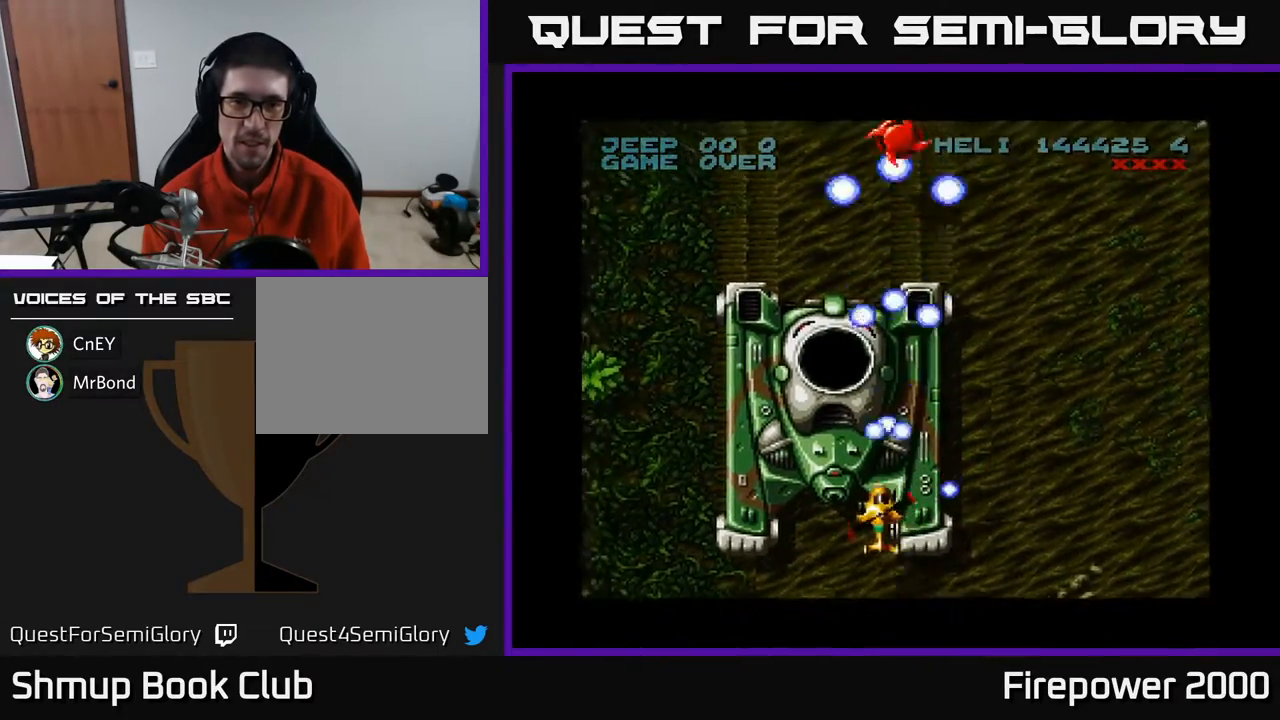
{"buttons": ["A", "DPAD_LEFT"], "events": [[150, "DPAD_LEFT", "up"], [183, "DPAD_UP", "up"], [383, "DPAD_LEFT", "down"]]}
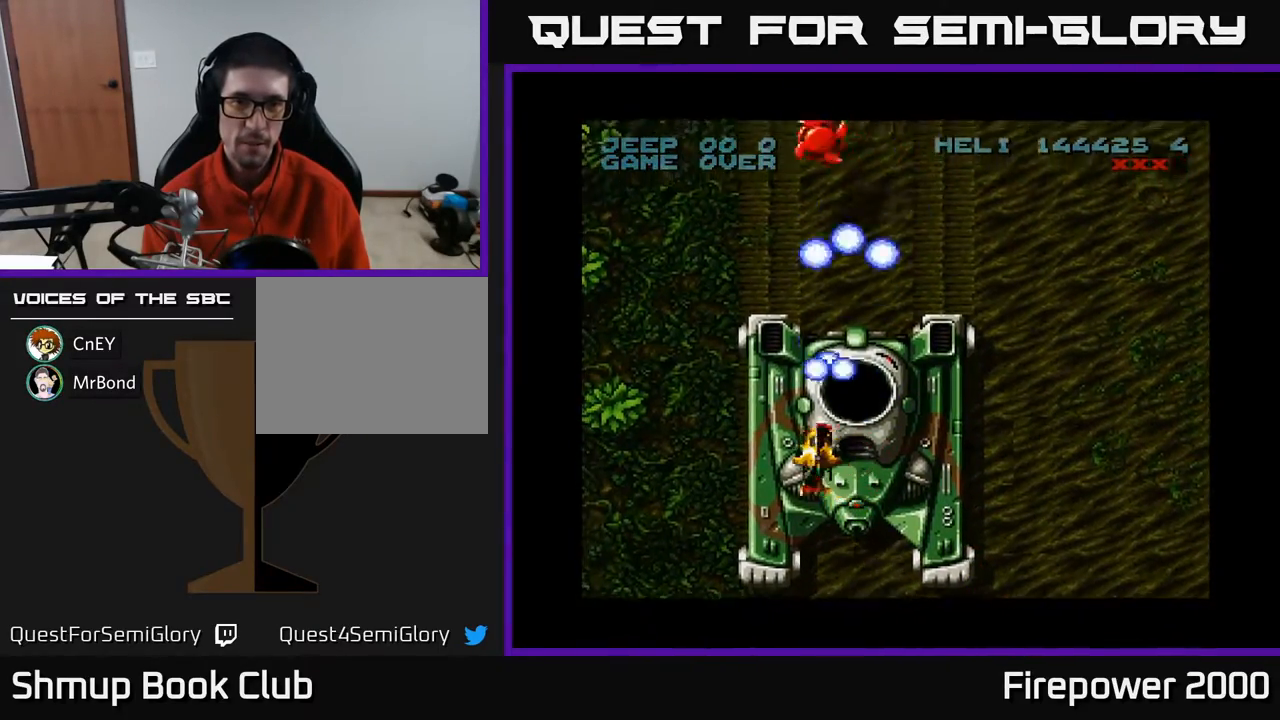
{"buttons": ["A"], "events": [[50, "DPAD_LEFT", "up"], [200, "DPAD_UP", "down"], [383, "DPAD_UP", "up"]]}
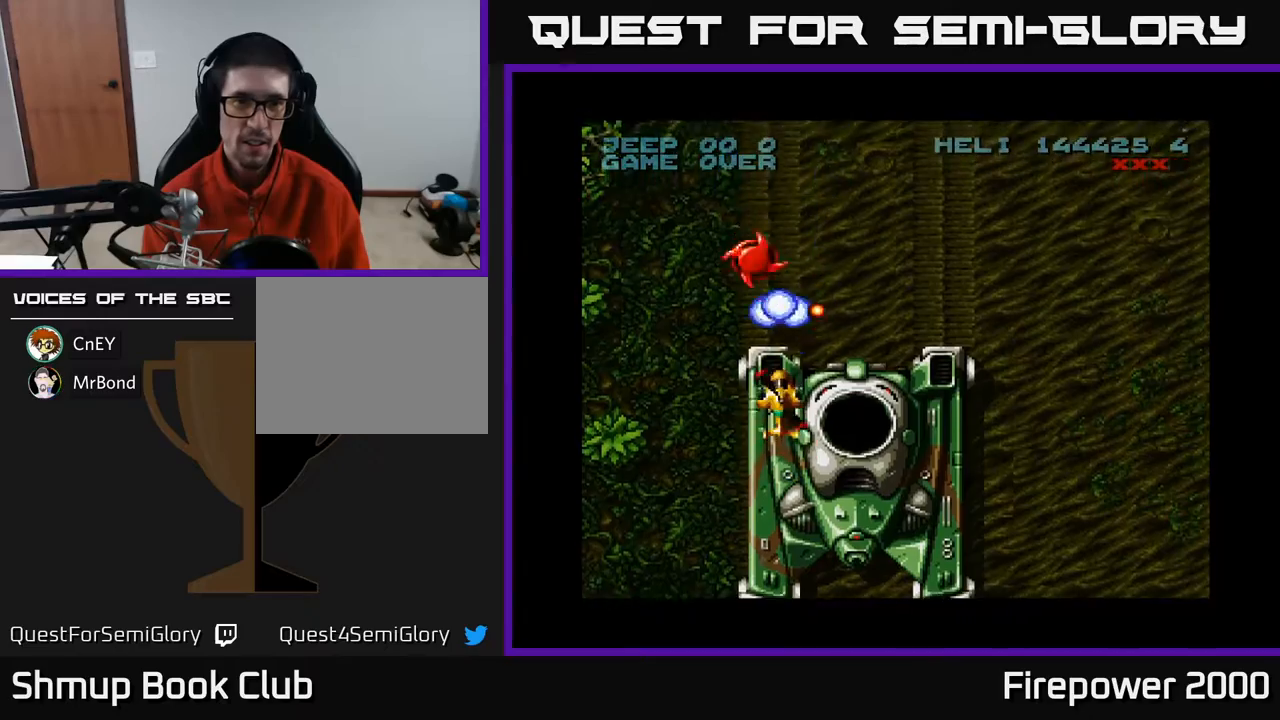
{"buttons": ["A", "DPAD_UP", "DPAD_LEFT"], "events": [[17, "DPAD_DOWN", "down"], [350, "DPAD_LEFT", "down"], [367, "DPAD_DOWN", "up"], [417, "DPAD_UP", "down"]]}
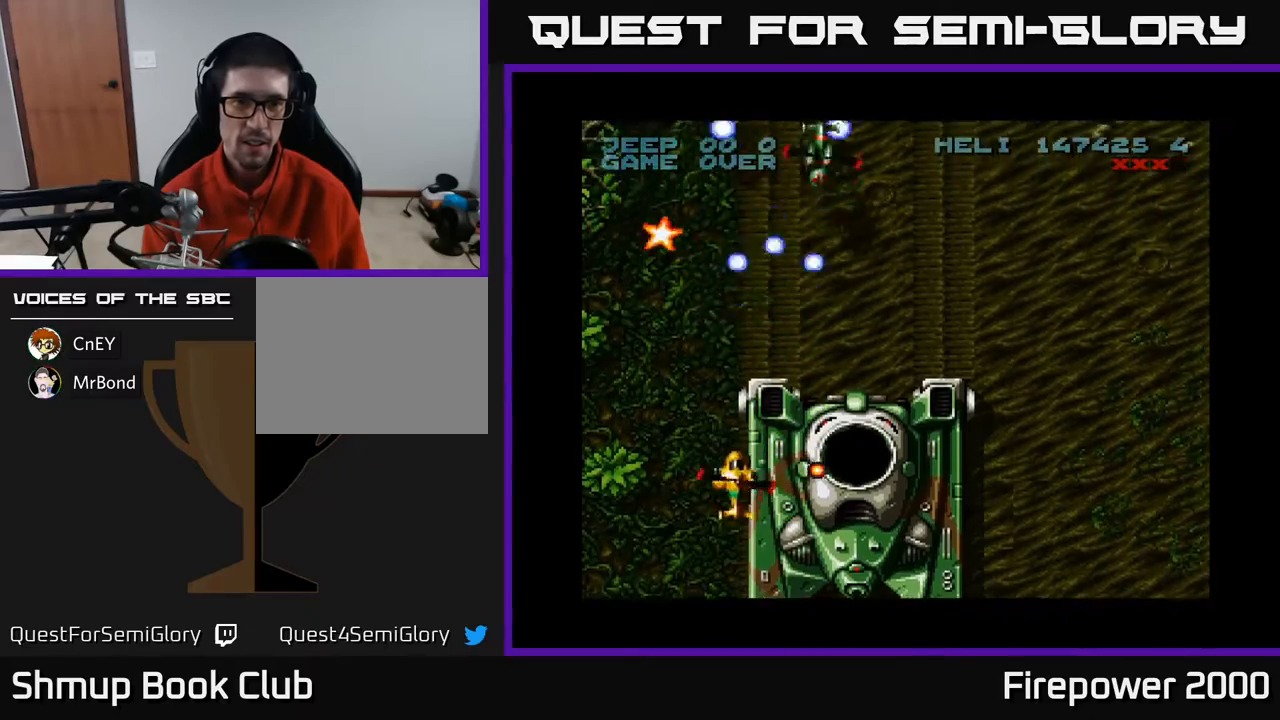
{"buttons": ["A", "DPAD_DOWN", "DPAD_RIGHT"], "events": [[17, "DPAD_LEFT", "up"], [333, "DPAD_RIGHT", "down"], [417, "DPAD_UP", "up"], [500, "DPAD_DOWN", "down"]]}
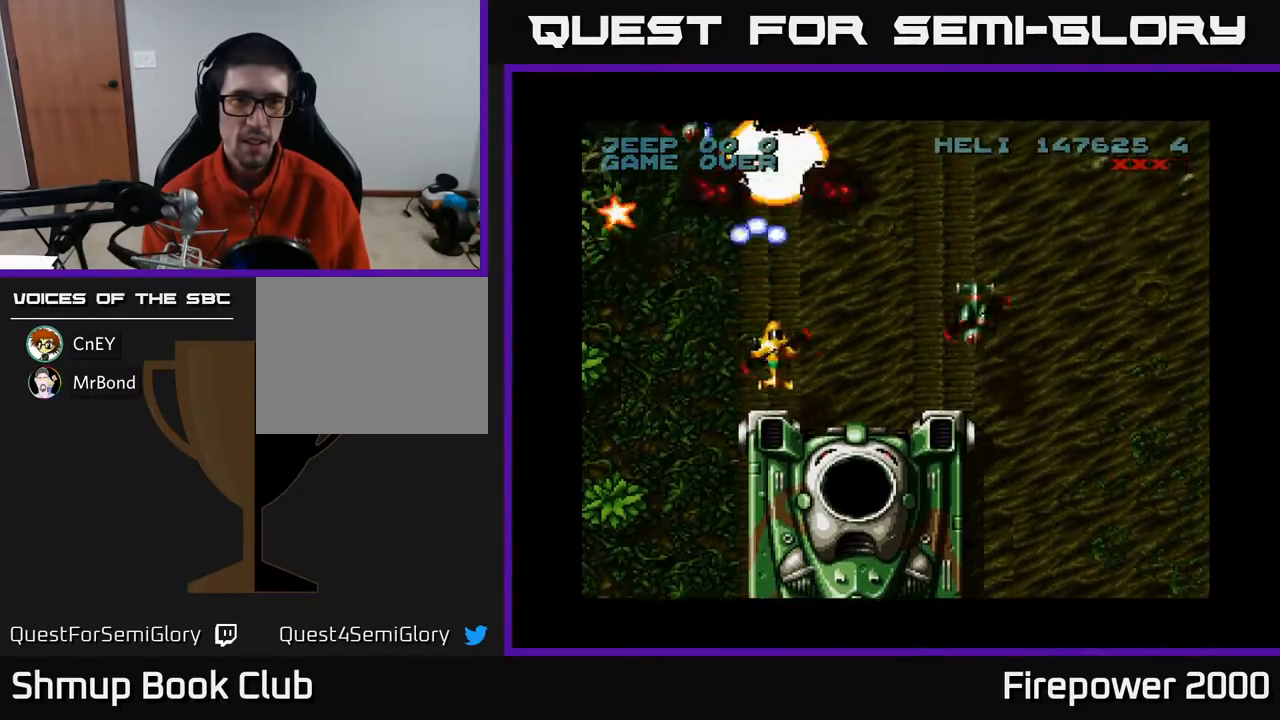
{"buttons": ["A", "DPAD_UP"], "events": [[67, "DPAD_RIGHT", "up"], [167, "DPAD_LEFT", "down"], [300, "DPAD_DOWN", "up"], [367, "DPAD_LEFT", "up"], [383, "DPAD_UP", "down"]]}
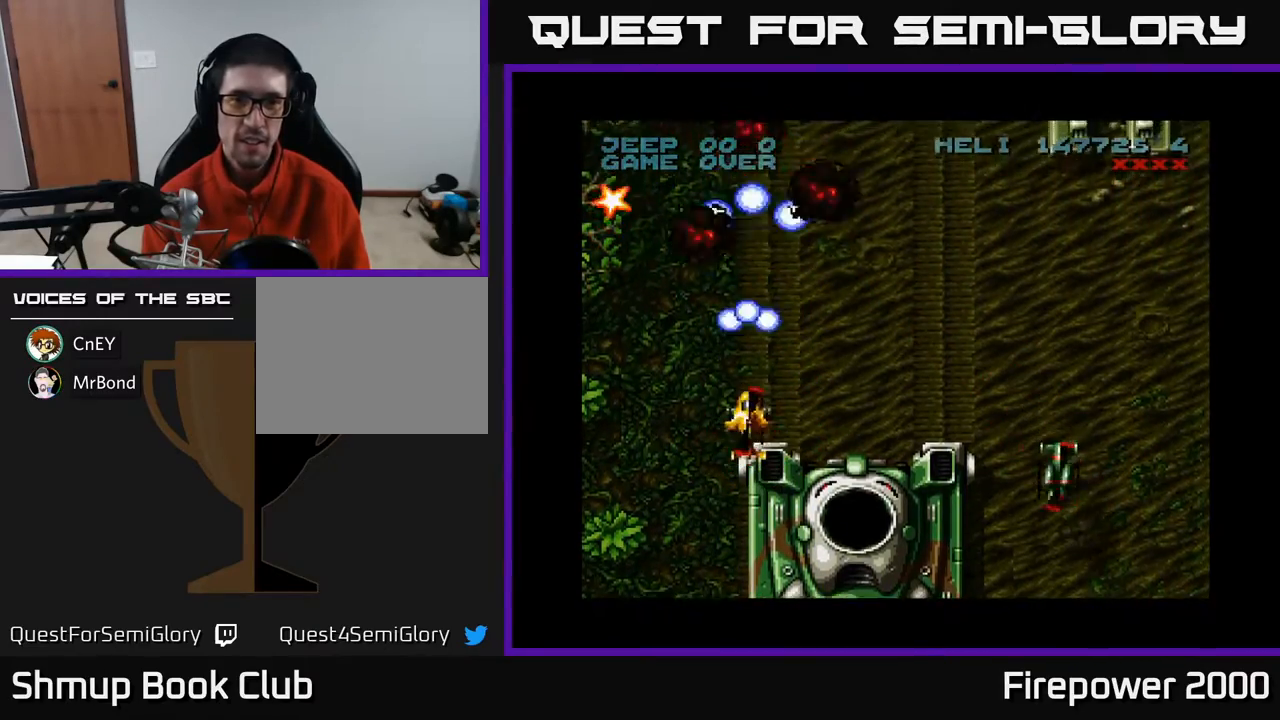
{"buttons": ["A", "DPAD_UP"], "events": [[67, "DPAD_LEFT", "down"], [333, "DPAD_LEFT", "up"]]}
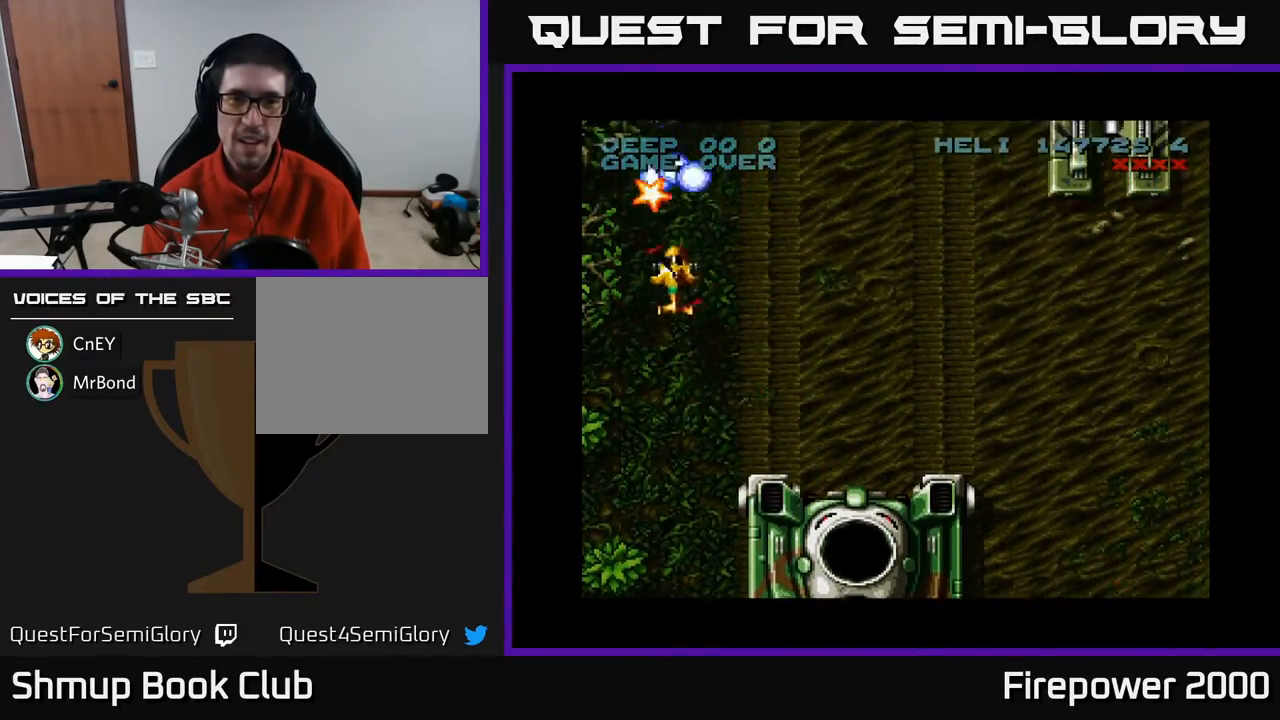
{"buttons": ["A", "DPAD_DOWN", "DPAD_RIGHT"], "events": [[167, "DPAD_RIGHT", "down"], [167, "DPAD_UP", "up"], [250, "DPAD_DOWN", "down"]]}
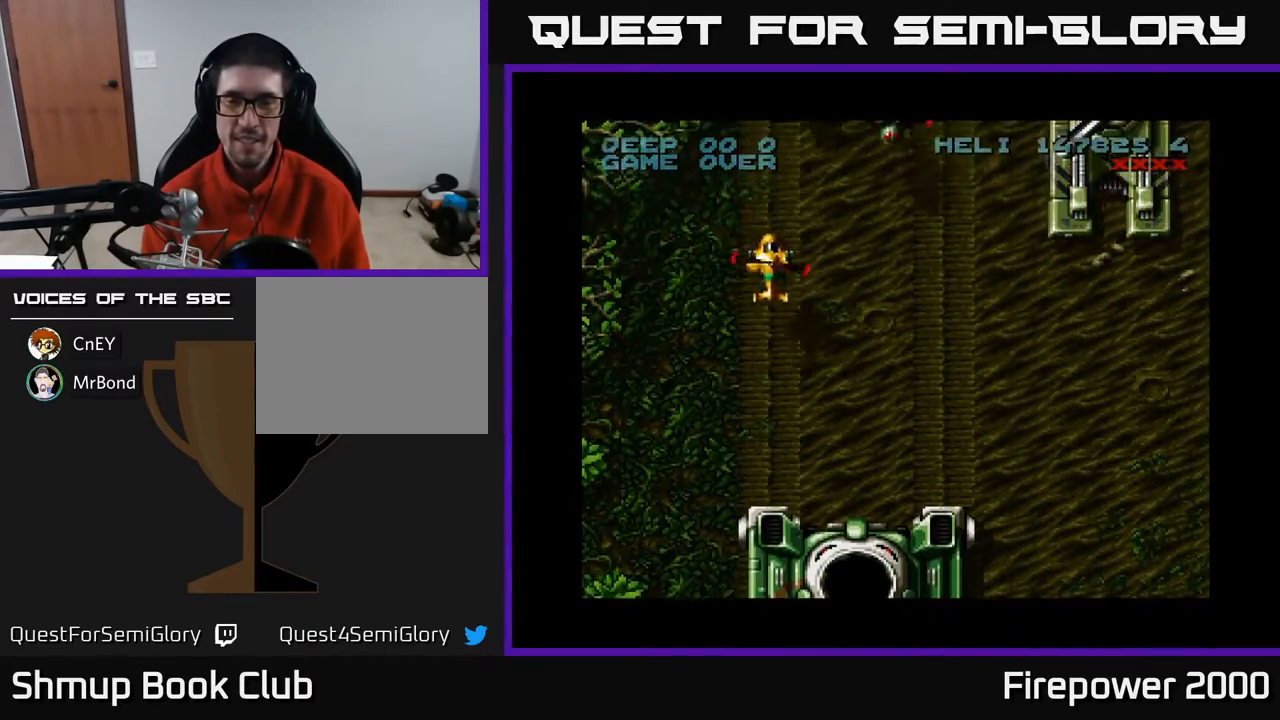
{"buttons": ["A", "DPAD_DOWN", "DPAD_RIGHT"], "events": []}
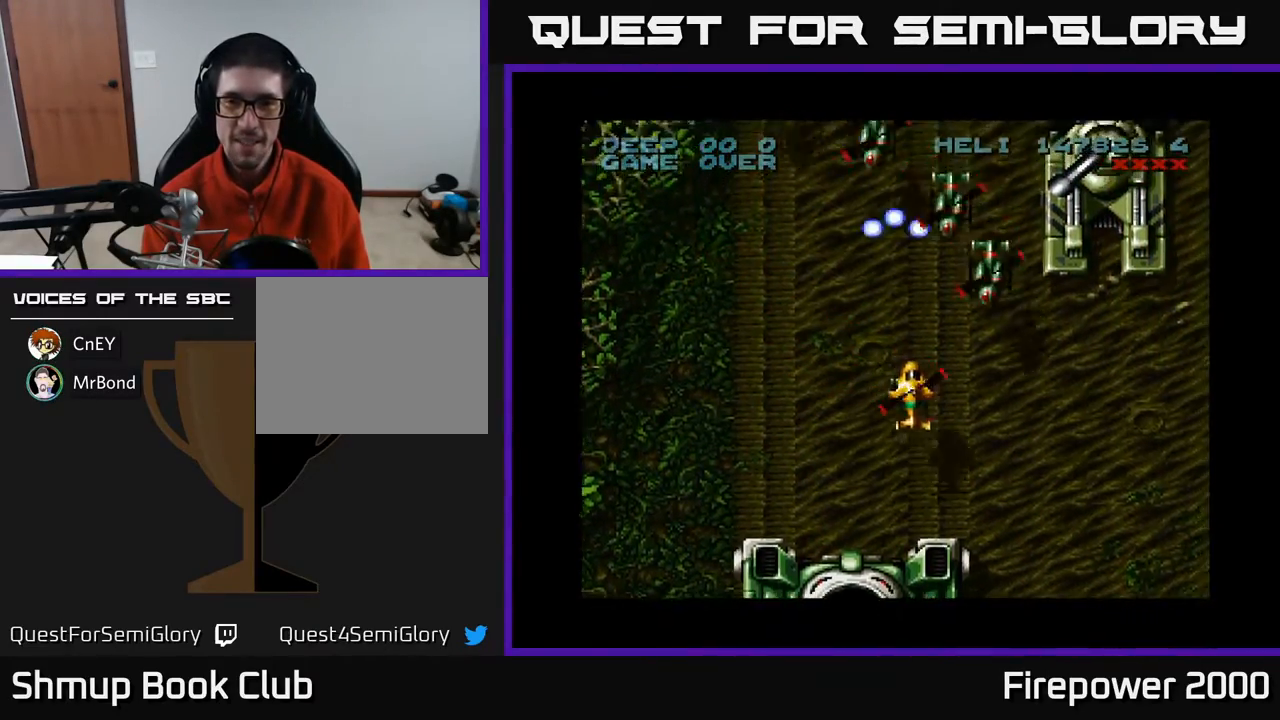
{"buttons": ["A", "DPAD_DOWN"], "events": [[267, "DPAD_RIGHT", "up"]]}
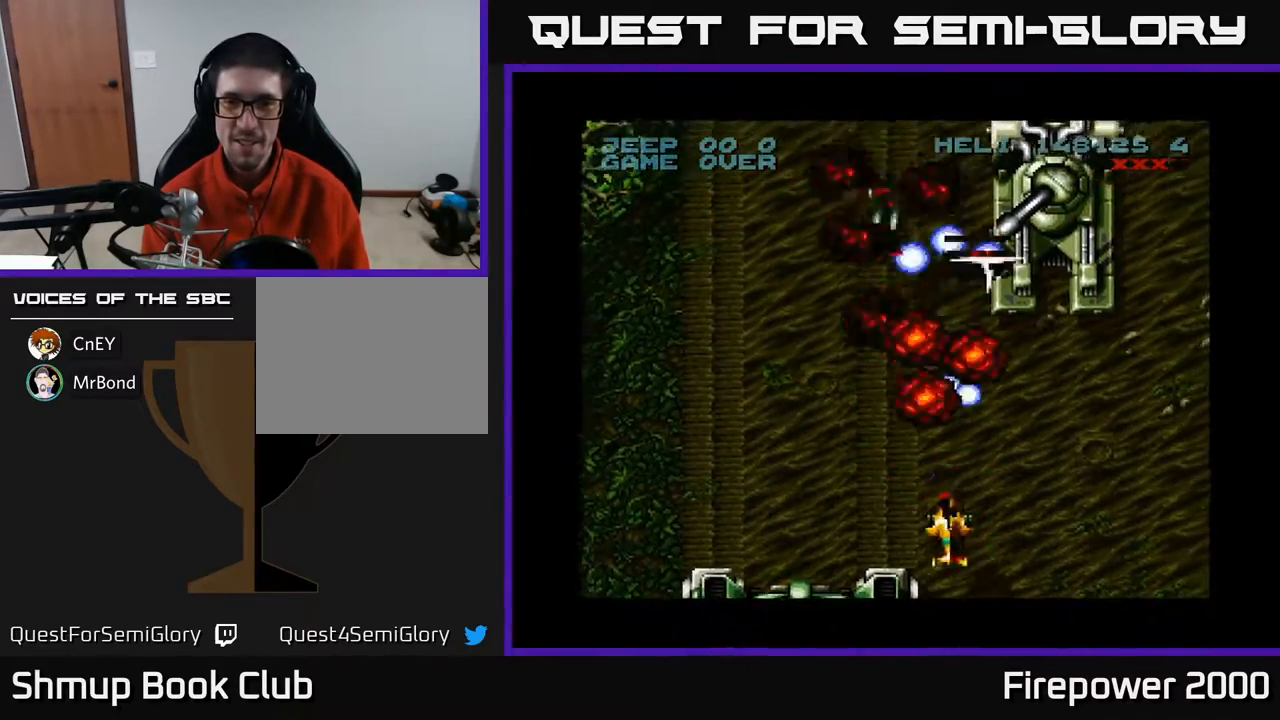
{"buttons": ["A", "DPAD_UP"], "events": [[83, "DPAD_DOWN", "up"], [150, "DPAD_RIGHT", "down"], [383, "DPAD_UP", "down"], [450, "DPAD_RIGHT", "up"]]}
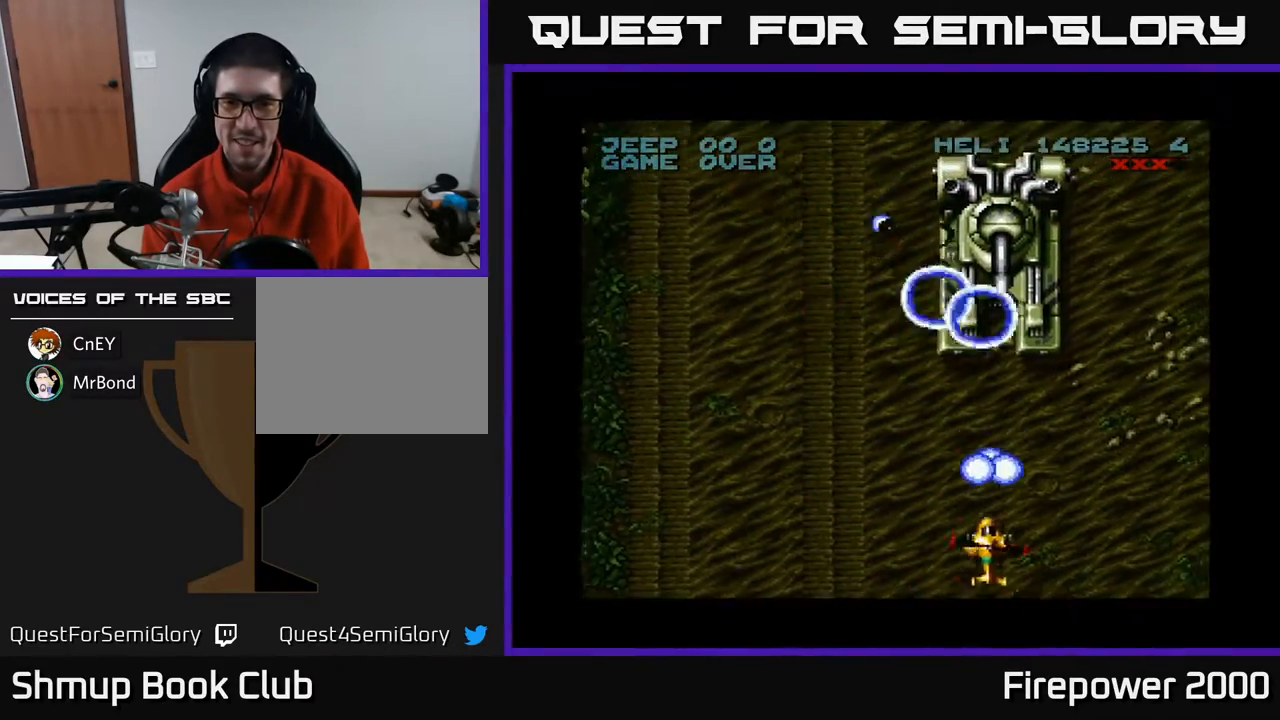
{"buttons": ["A", "DPAD_DOWN"], "events": [[100, "DPAD_UP", "up"], [350, "DPAD_DOWN", "down"]]}
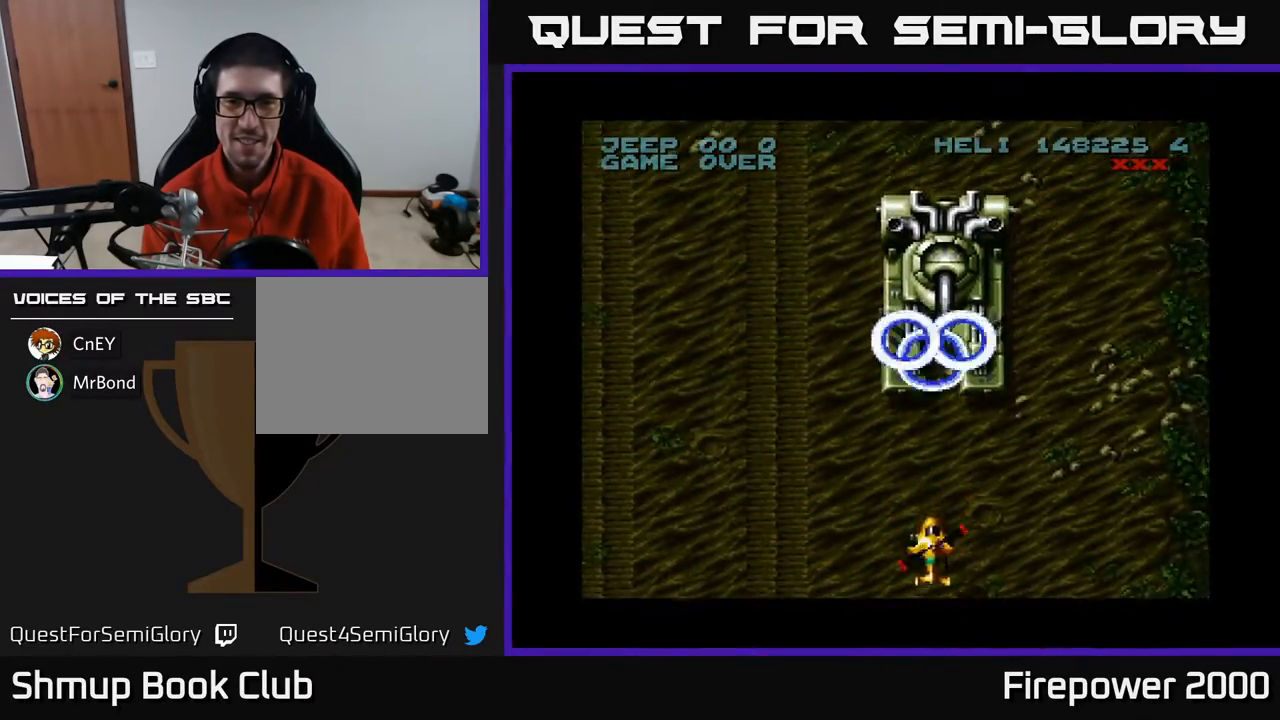
{"buttons": ["A", "DPAD_UP", "DPAD_LEFT"], "events": [[33, "DPAD_DOWN", "up"], [350, "DPAD_LEFT", "down"], [500, "DPAD_UP", "down"]]}
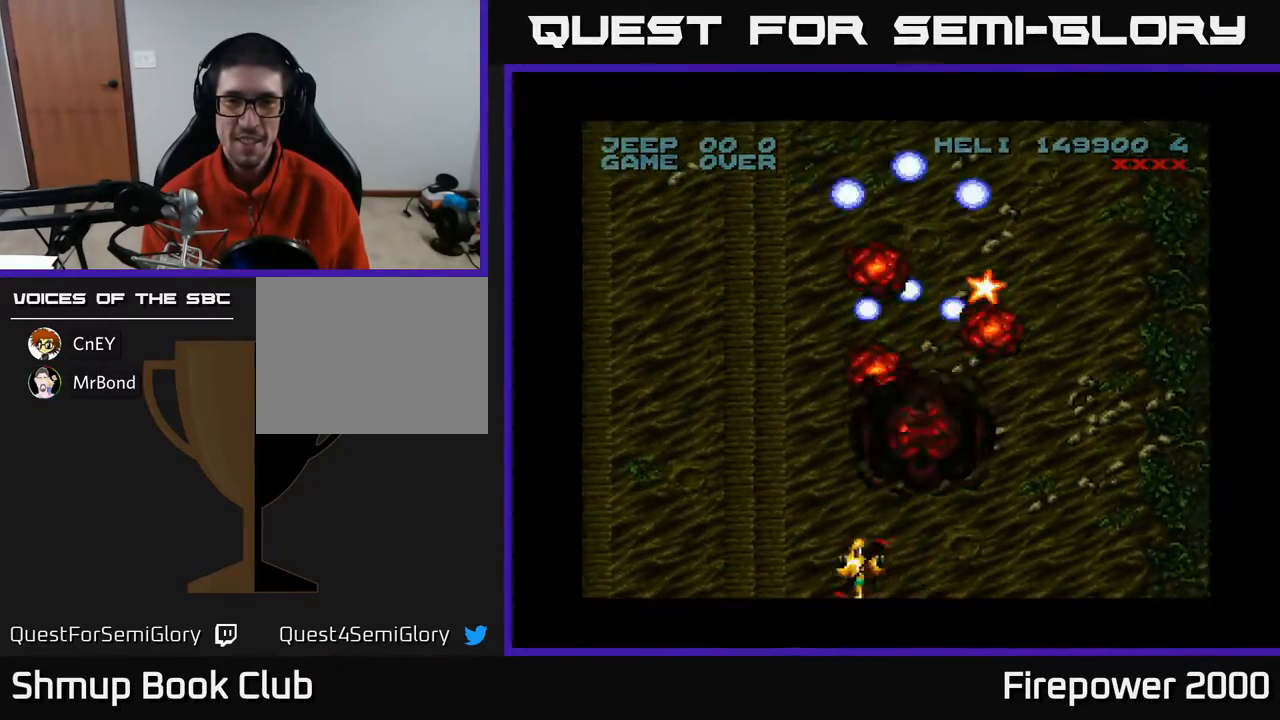
{"buttons": ["A", "DPAD_UP", "DPAD_RIGHT"], "events": [[50, "DPAD_LEFT", "up"], [100, "DPAD_RIGHT", "down"]]}
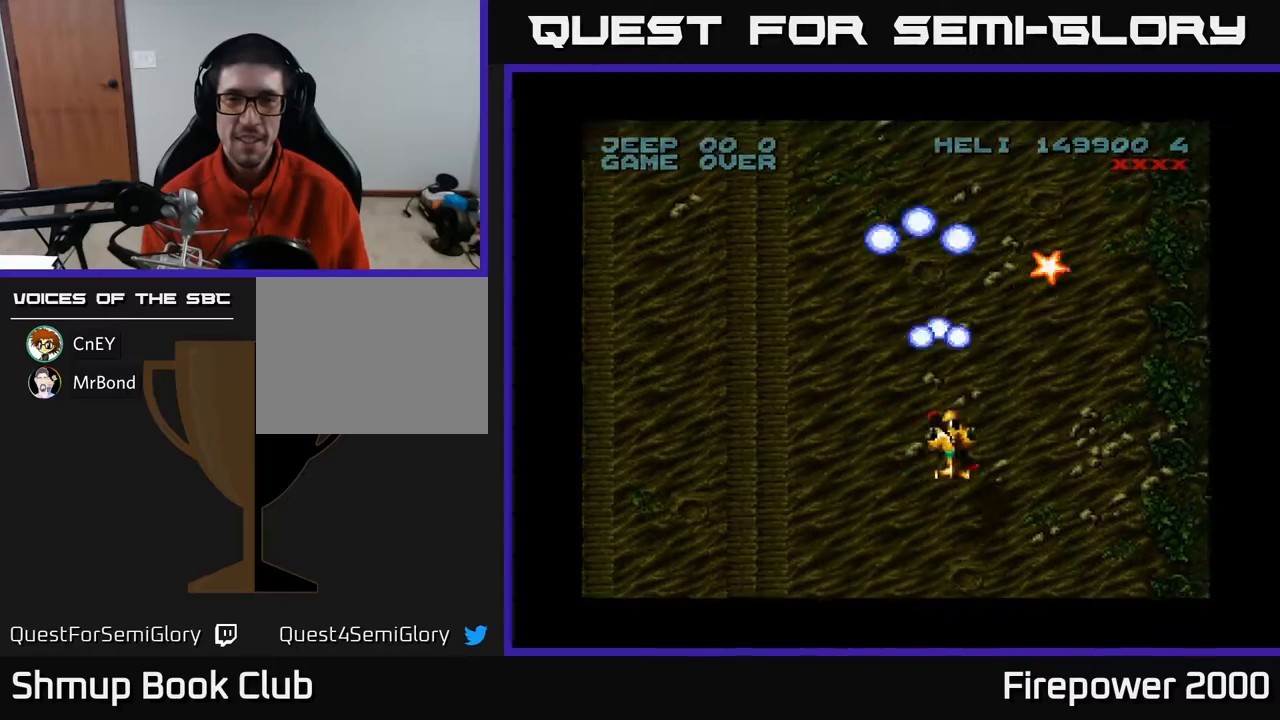
{"buttons": ["A", "DPAD_UP", "DPAD_RIGHT"], "events": [[117, "DPAD_RIGHT", "up"], [433, "DPAD_RIGHT", "down"]]}
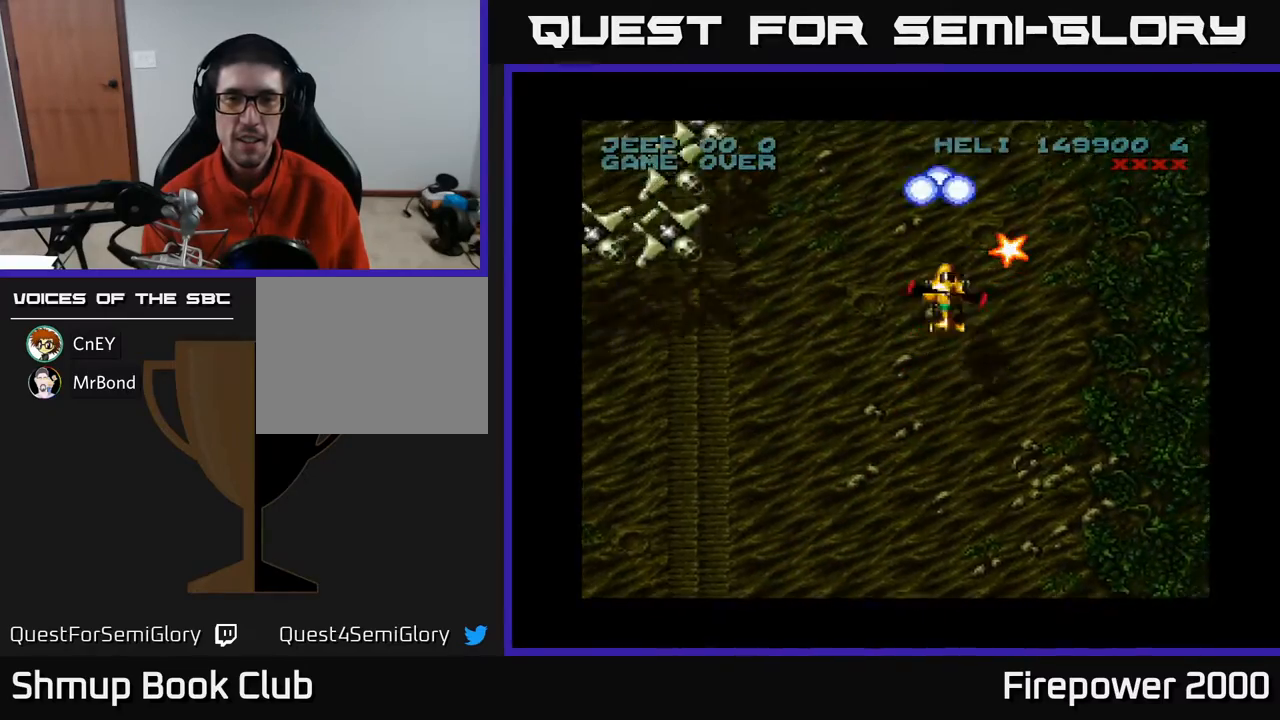
{"buttons": ["A", "DPAD_DOWN", "DPAD_RIGHT"], "events": [[183, "DPAD_RIGHT", "up"], [200, "DPAD_DOWN", "down"], [200, "DPAD_UP", "up"], [233, "DPAD_LEFT", "down"], [283, "DPAD_LEFT", "up"], [450, "DPAD_RIGHT", "down"]]}
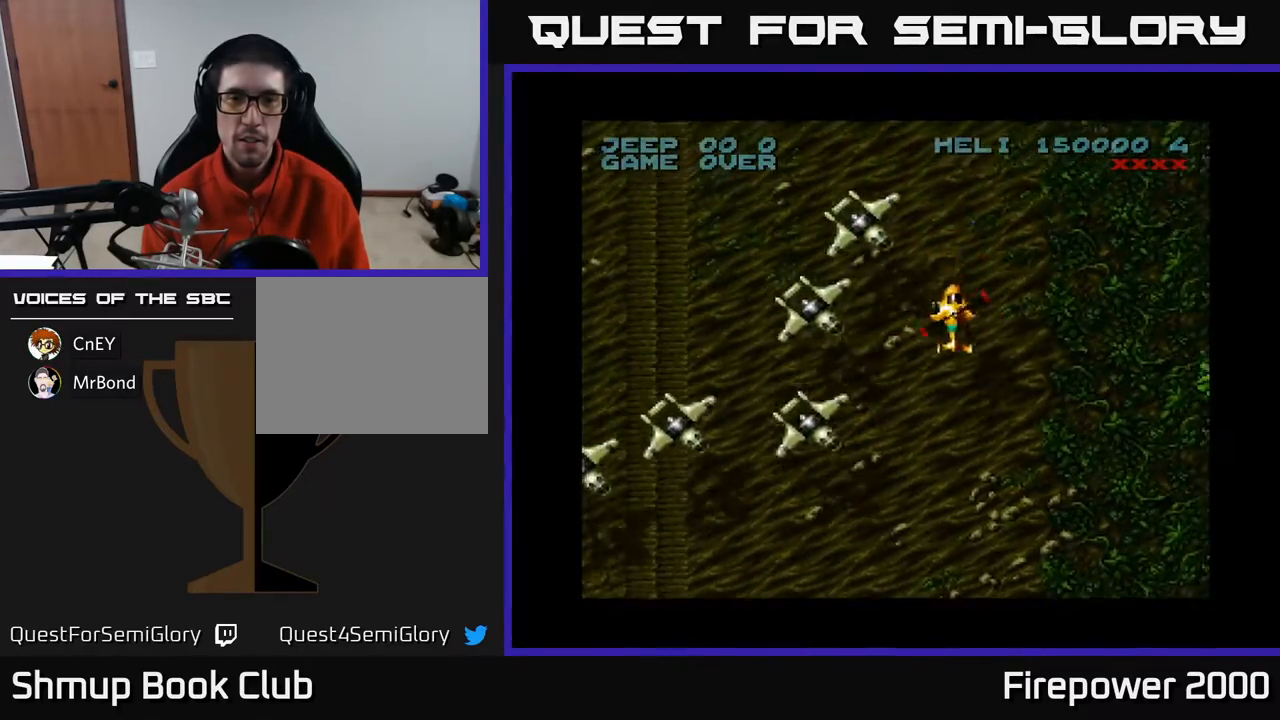
{"buttons": ["A", "DPAD_RIGHT"], "events": [[100, "DPAD_RIGHT", "up"], [200, "DPAD_RIGHT", "down"], [483, "DPAD_DOWN", "up"]]}
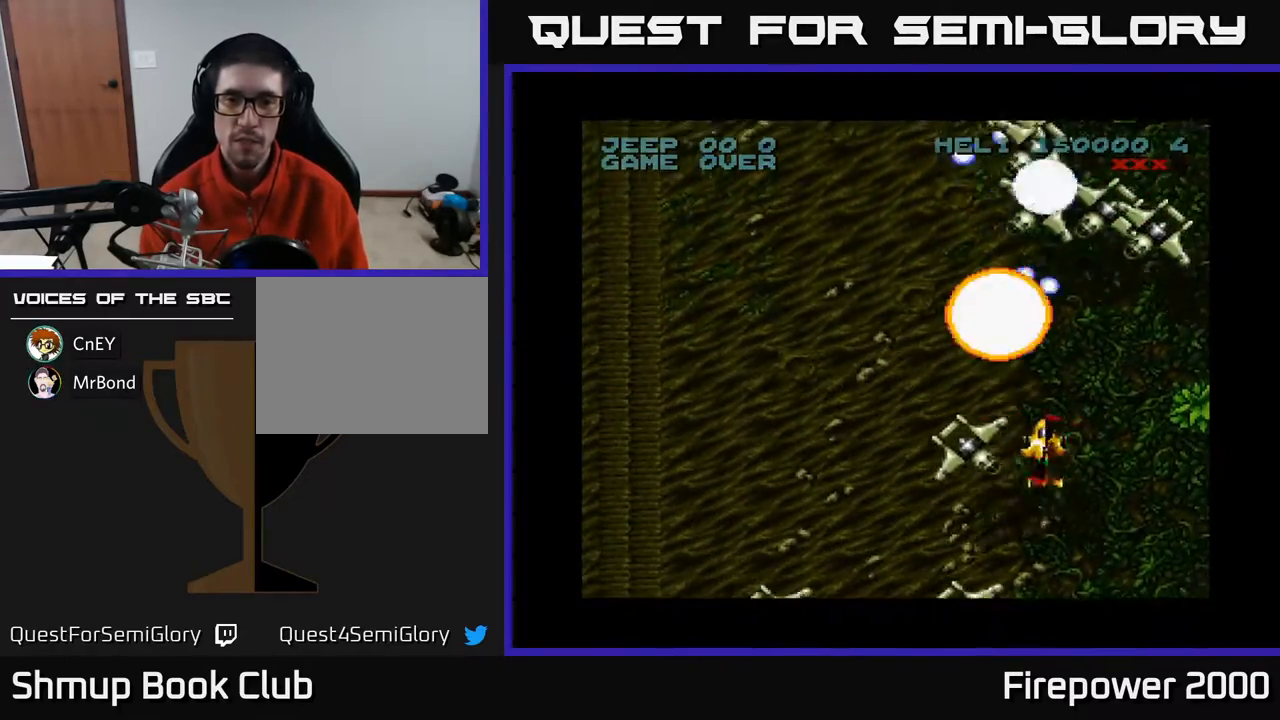
{"buttons": ["A", "DPAD_DOWN", "DPAD_LEFT"], "events": [[133, "DPAD_UP", "down"], [150, "DPAD_RIGHT", "up"], [183, "DPAD_LEFT", "down"], [350, "DPAD_UP", "up"], [367, "DPAD_DOWN", "down"]]}
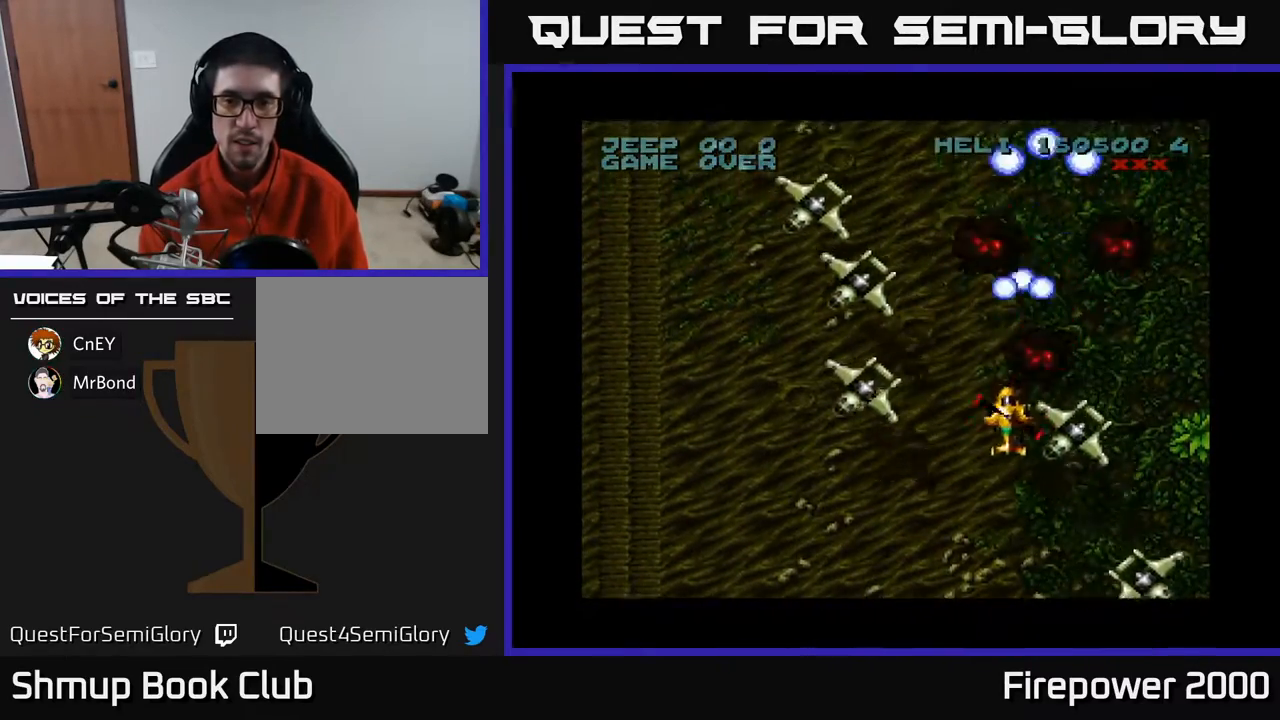
{"buttons": ["A", "DPAD_LEFT"], "events": [[217, "DPAD_DOWN", "up"]]}
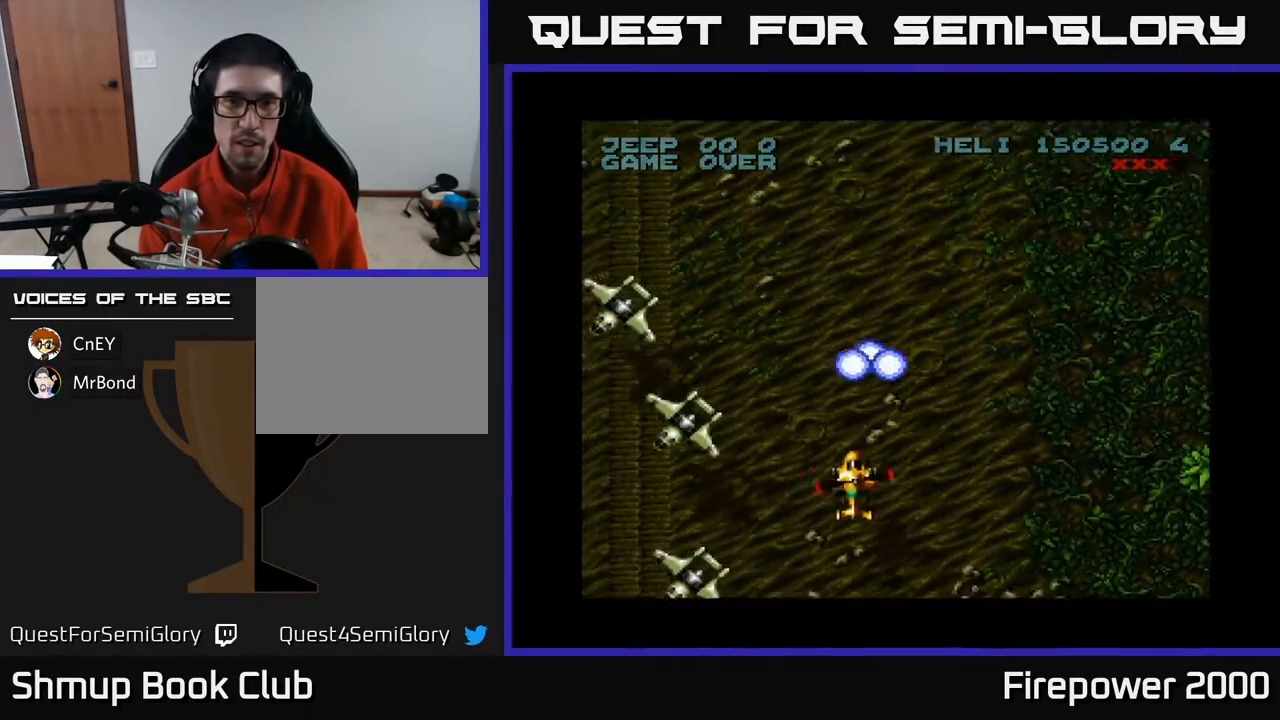
{"buttons": ["A", "DPAD_DOWN", "DPAD_LEFT"], "events": [[200, "DPAD_DOWN", "down"]]}
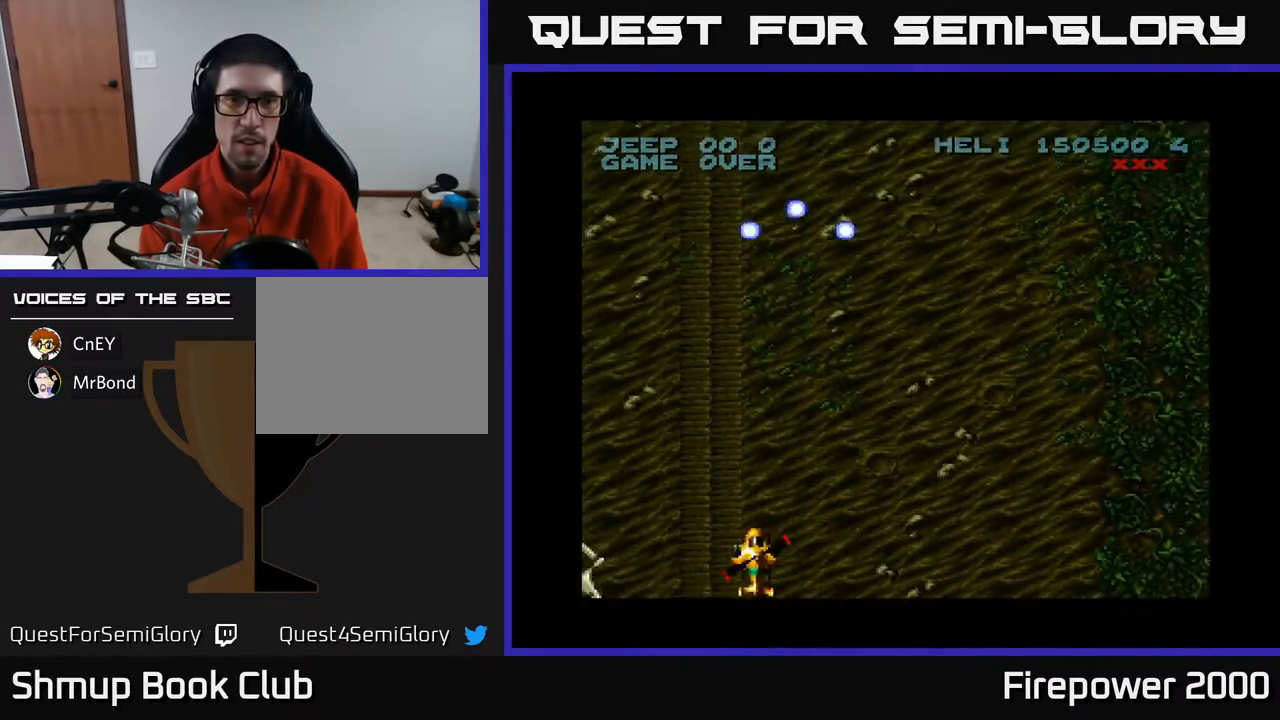
{"buttons": ["A"], "events": [[33, "DPAD_LEFT", "up"], [117, "DPAD_DOWN", "up"]]}
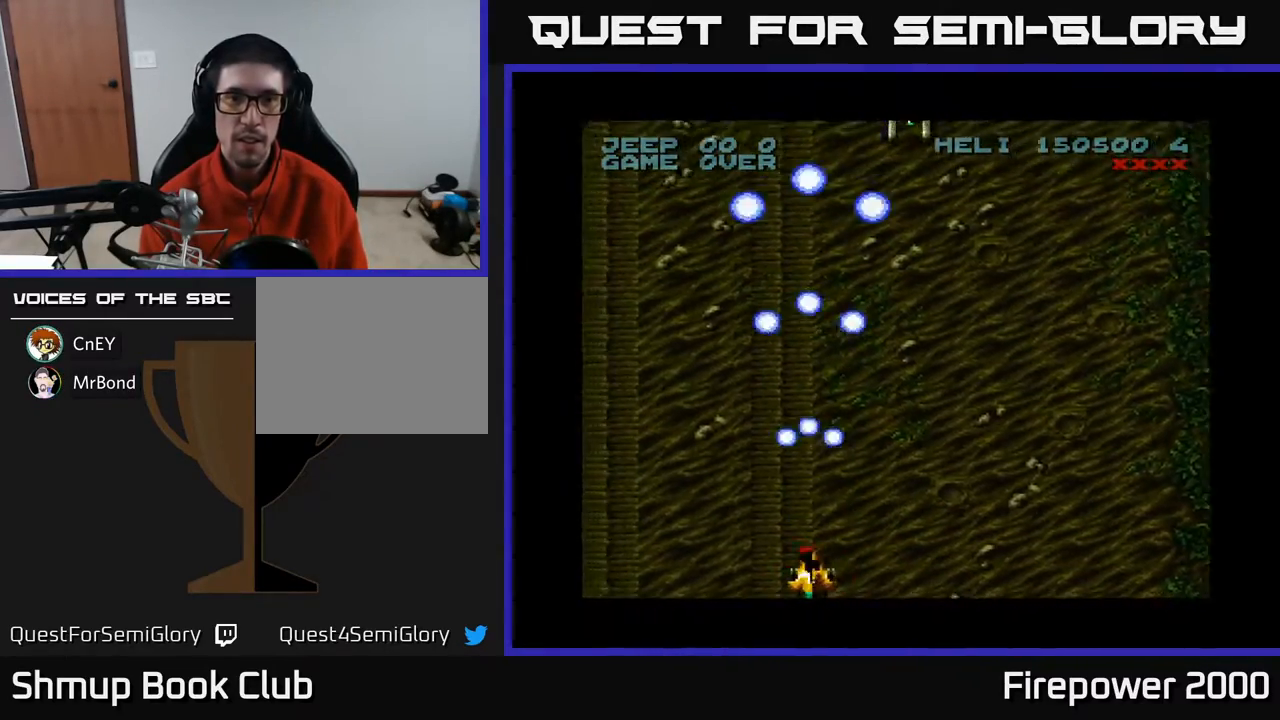
{"buttons": ["A", "DPAD_UP", "DPAD_RIGHT"], "events": [[367, "DPAD_RIGHT", "down"], [500, "DPAD_UP", "down"]]}
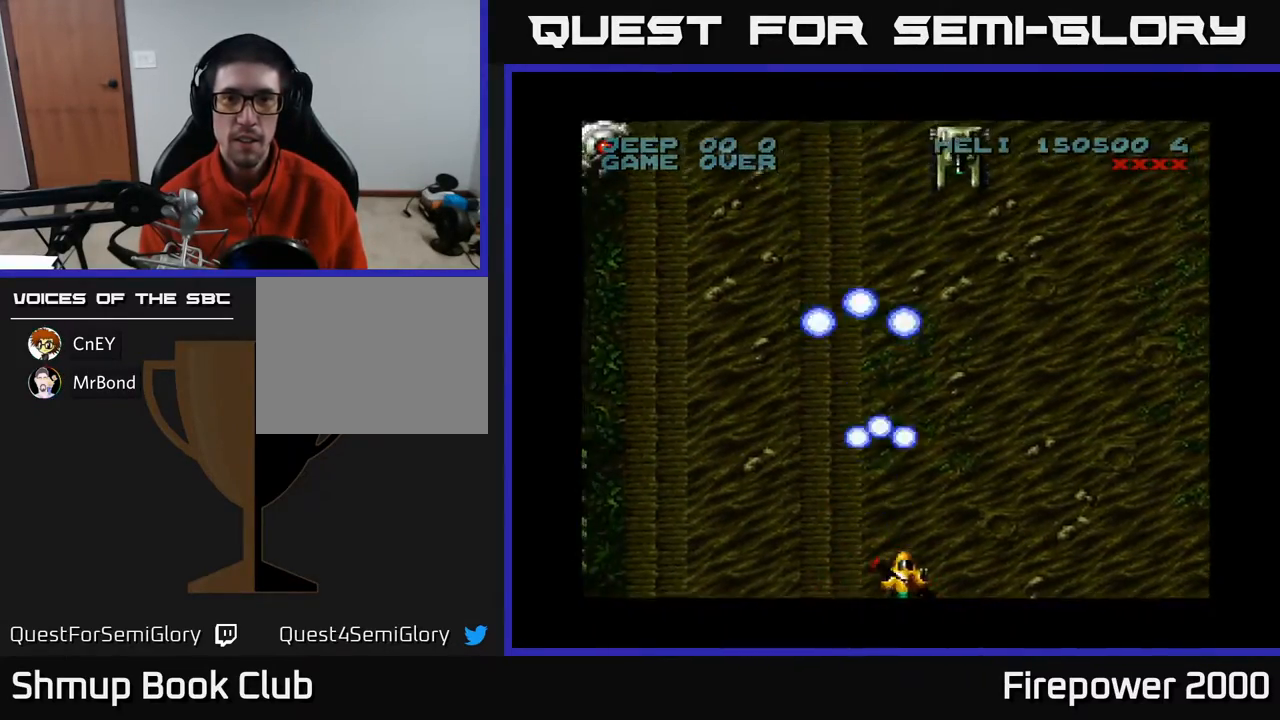
{"buttons": ["A", "DPAD_DOWN", "DPAD_LEFT"], "events": [[33, "DPAD_RIGHT", "up"], [233, "DPAD_RIGHT", "down"], [300, "DPAD_RIGHT", "up"], [367, "DPAD_UP", "up"], [417, "DPAD_LEFT", "down"], [500, "DPAD_DOWN", "down"]]}